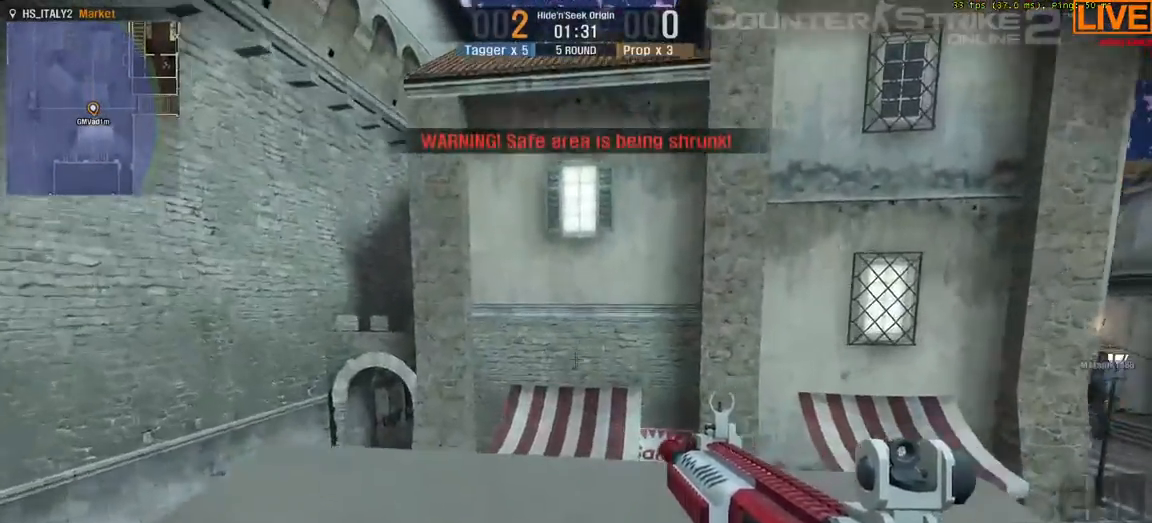
Gameplay with keyboard; each line is a JSON object with the keys held at the frame after it. "events" lists presses ("down") and releases ("up") of ".", "/", "0", "1", "2", "3", "4", "5", "6", "7", "8", "9", "a", "alt_l", "b", "backslash", "backspace", "c", "caps_lock", "comma", "ctrl", "d", "down", "equals", "escape", "f1", "f10", "f11", "f12", "f2", "f3", "f4", "f5", "f6", "f7", "f8", "f9", "g", "h", "i", "j", "k", "l", "lbracket", "left", "m", "minus", "n", "num0", "num1", "num2", "num3", "num4", "num5", "num6", "num7", "num8", "num9", "o", "p", "q", "quote", "r", "rbracket", "return", "right", "s", "semicolon", "shift_l", "shift_r", "space", "super", "t", "tab", "tilde", "u", "up", "v", "w", "x", "y" and "z" between this image and that frame as [ms after this image, input, new state], when the widget could be followed in between. No other keys are recorded. Mouse input is not recorded. Not read: alt_r e f.
{"keys": ["d", "w"], "events": [[233, "space", "up"], [417, "d", "down"]]}
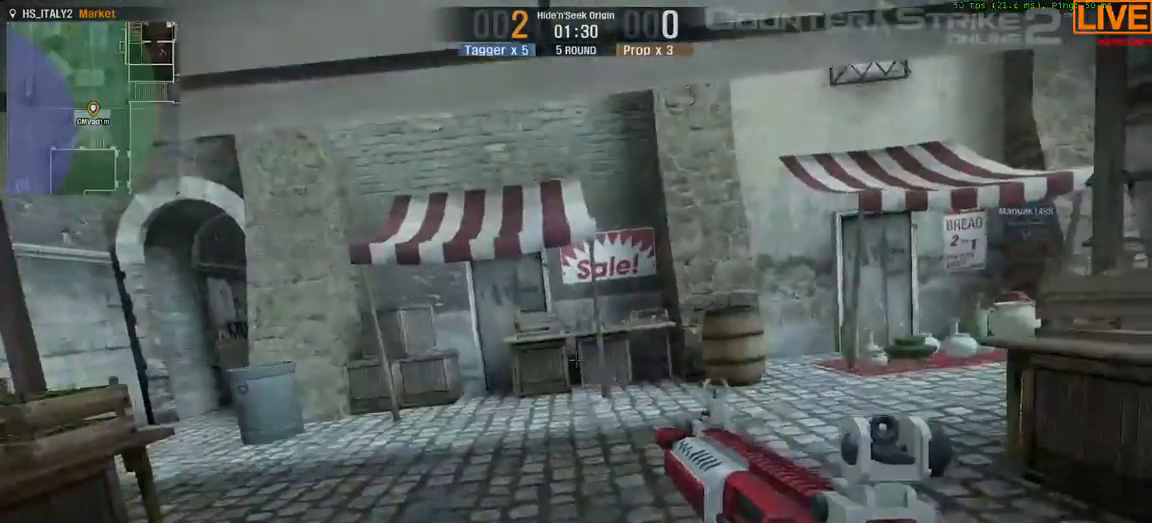
{"keys": ["d"], "events": [[17, "w", "up"], [200, "w", "down"], [300, "d", "up"], [383, "w", "up"], [467, "d", "down"]]}
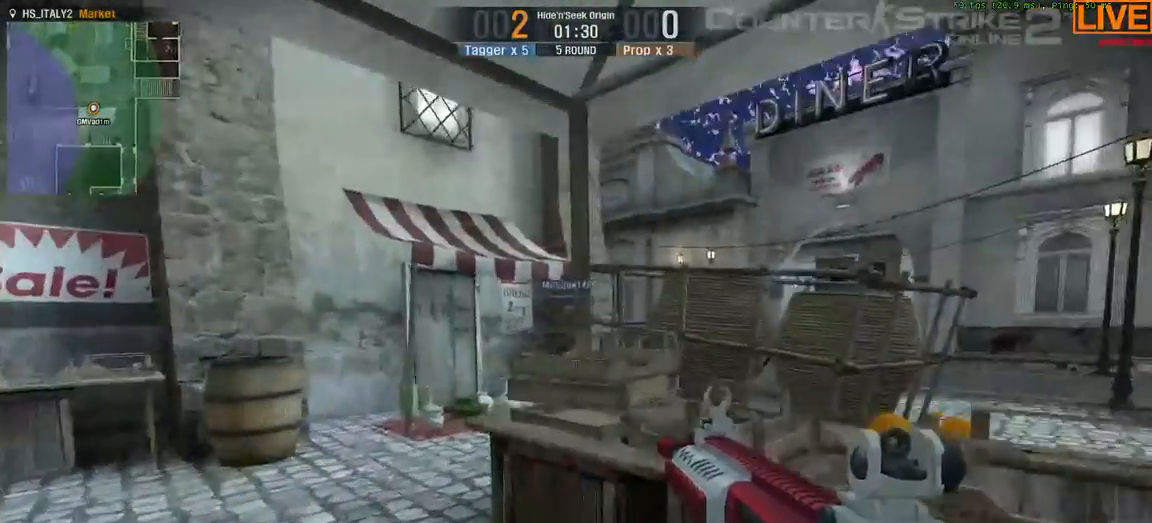
{"keys": ["w"], "events": [[250, "w", "down"], [350, "d", "up"]]}
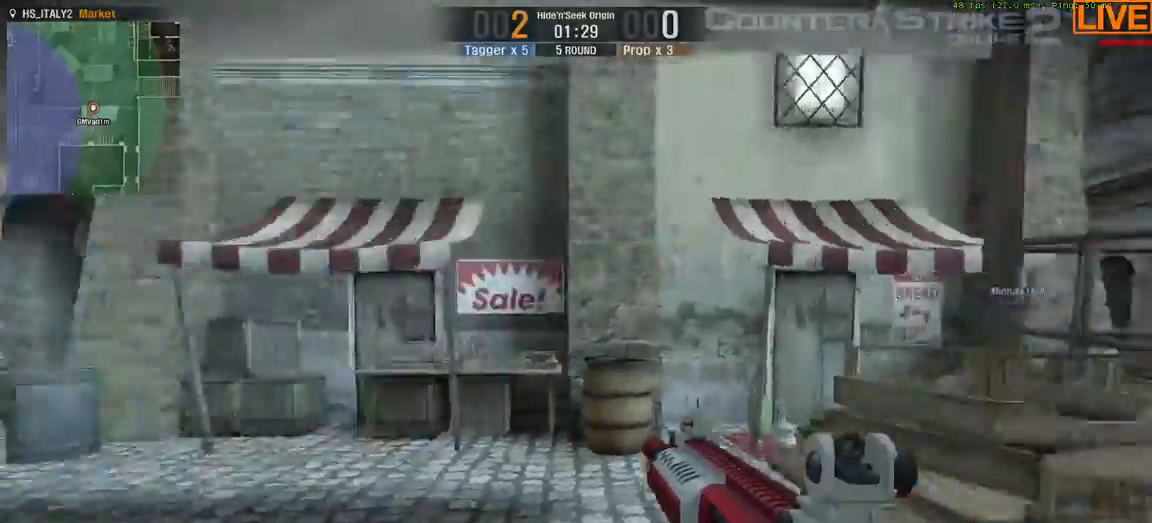
{"keys": ["w"]}
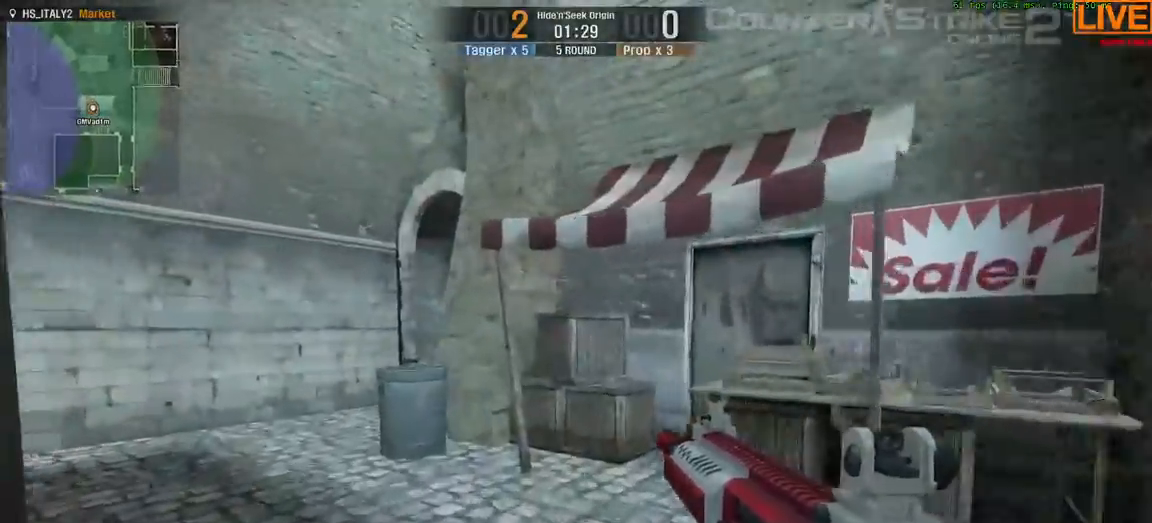
{"keys": ["a", "s", "w"], "events": [[367, "a", "down"], [367, "s", "down"]]}
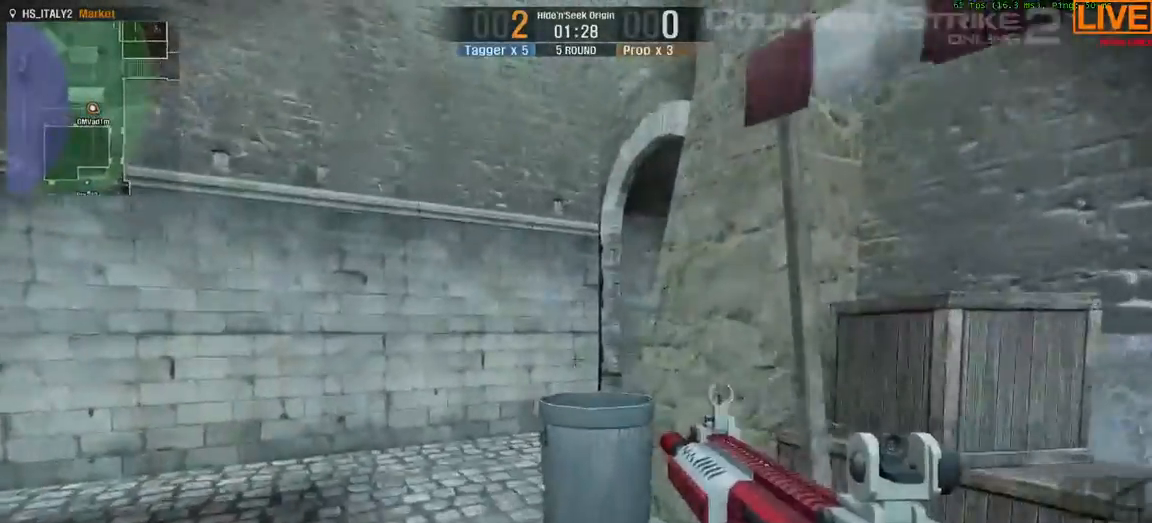
{"keys": [], "events": [[83, "w", "up"], [133, "s", "up"], [150, "a", "up"]]}
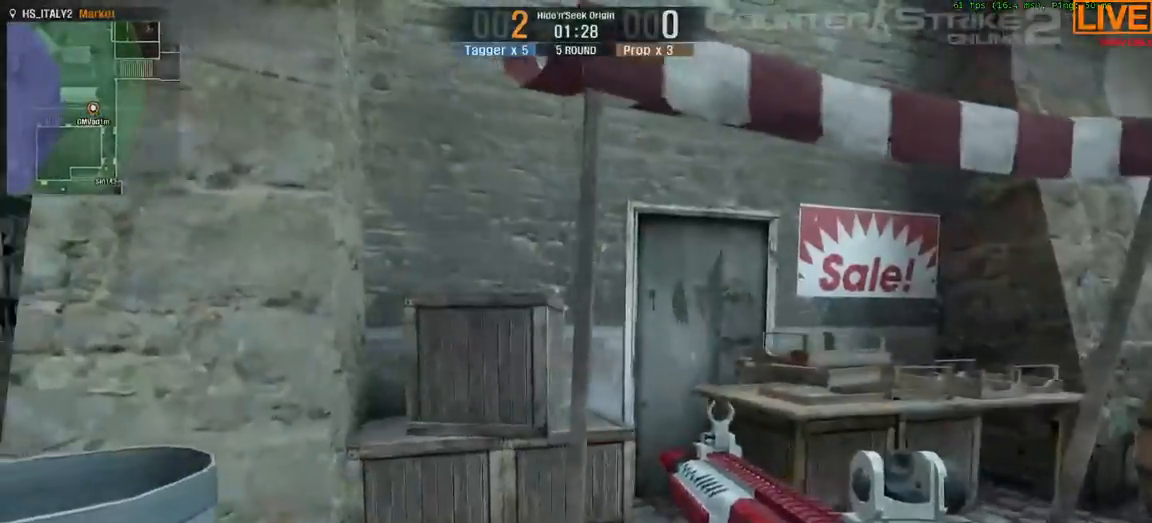
{"keys": ["space", "w"]}
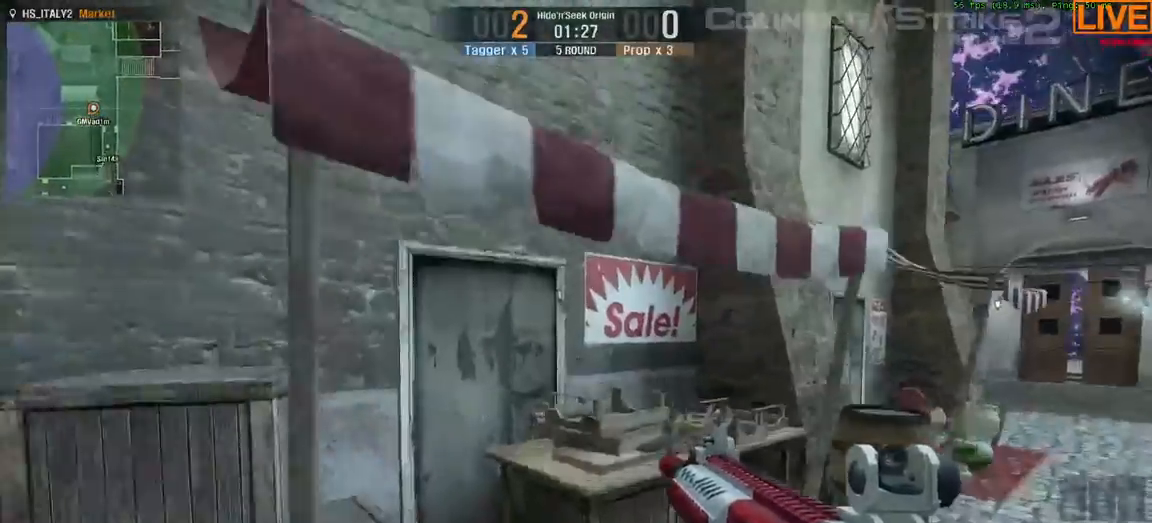
{"keys": ["ctrl", "space", "w"], "events": [[33, "ctrl", "down"], [167, "space", "up"], [217, "space", "down"]]}
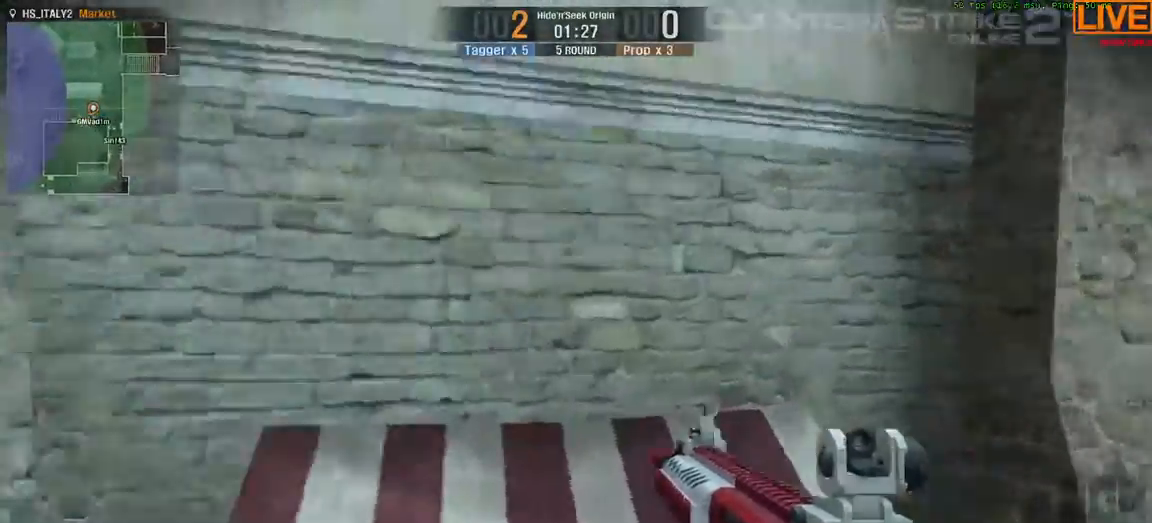
{"keys": ["w"]}
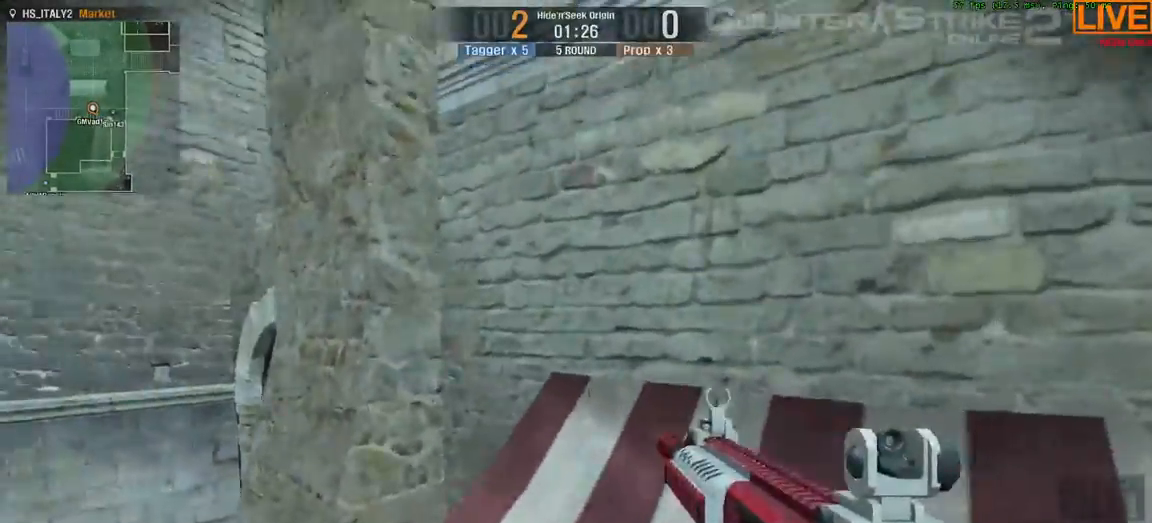
{"keys": ["w"], "events": [[33, "w", "up"], [400, "w", "down"]]}
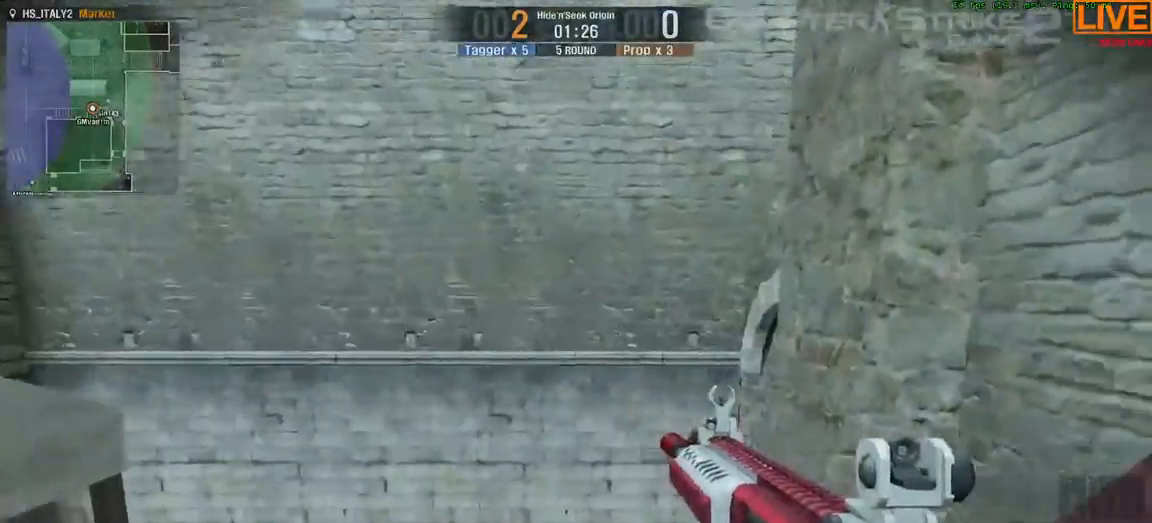
{"keys": ["ctrl", "space", "w"], "events": [[333, "ctrl", "down"], [333, "space", "down"]]}
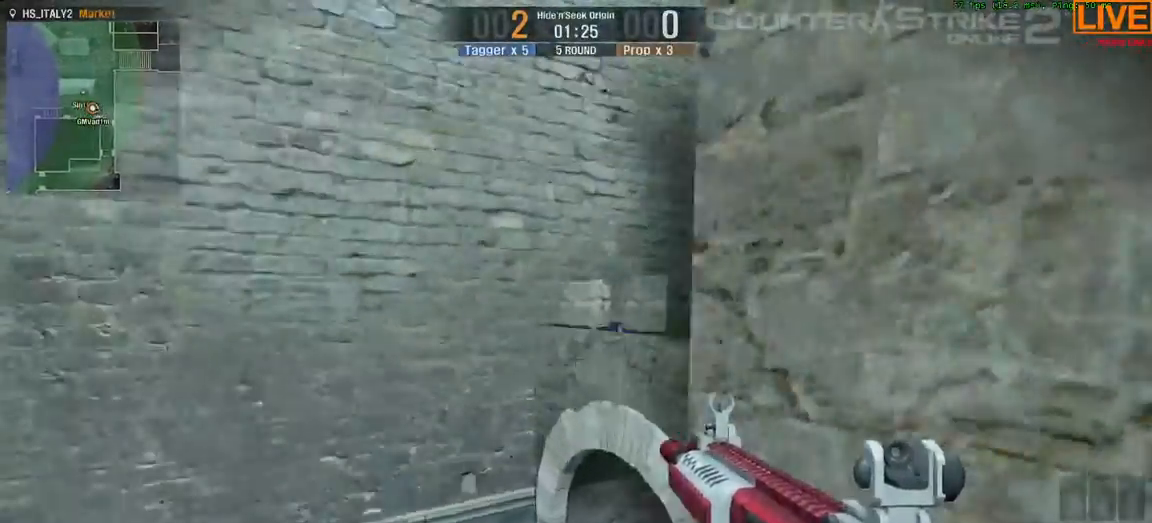
{"keys": ["ctrl", "w"], "events": [[67, "space", "up"]]}
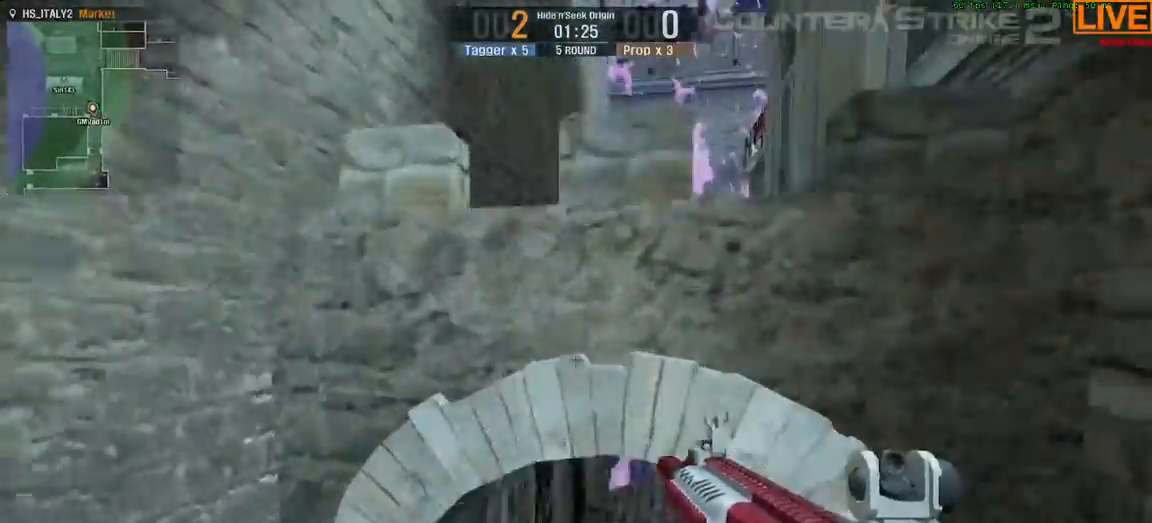
{"keys": ["w"], "events": [[250, "ctrl", "up"], [250, "space", "down"], [433, "space", "up"]]}
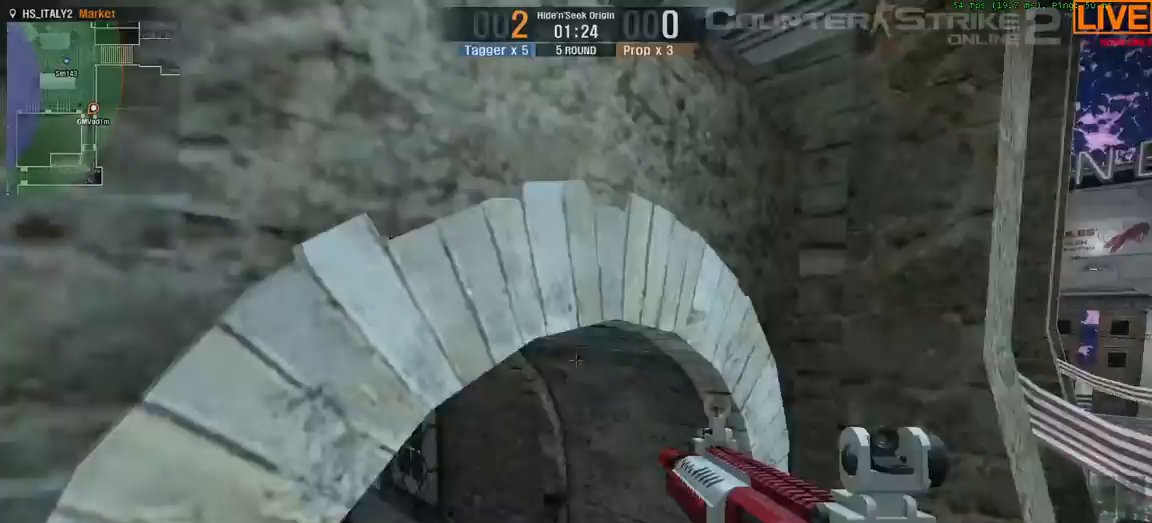
{"keys": ["w"], "events": [[267, "a", "down"], [267, "s", "down"], [400, "s", "up"], [450, "a", "up"]]}
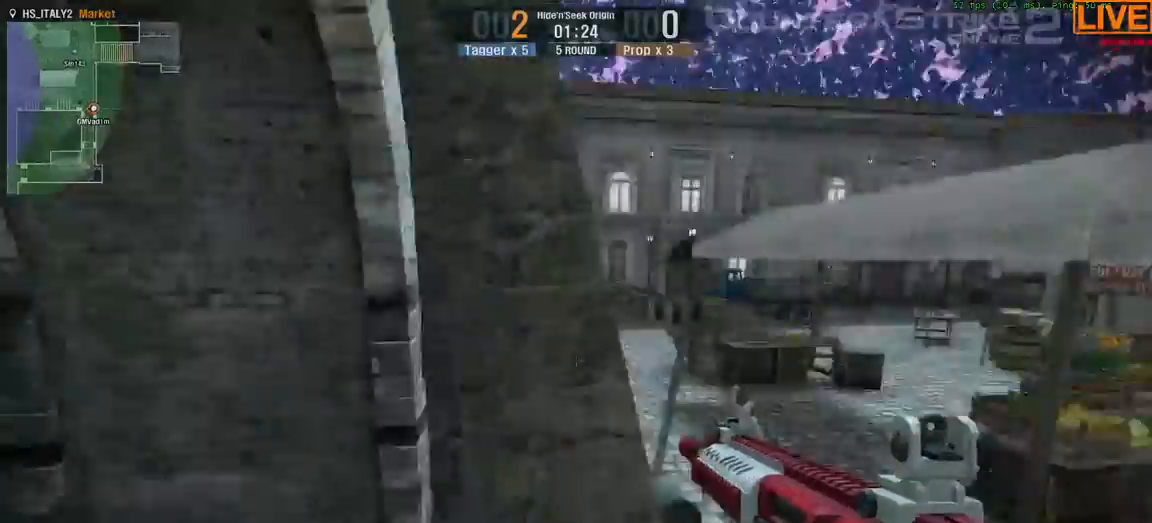
{"keys": ["d", "w"], "events": [[33, "d", "down"]]}
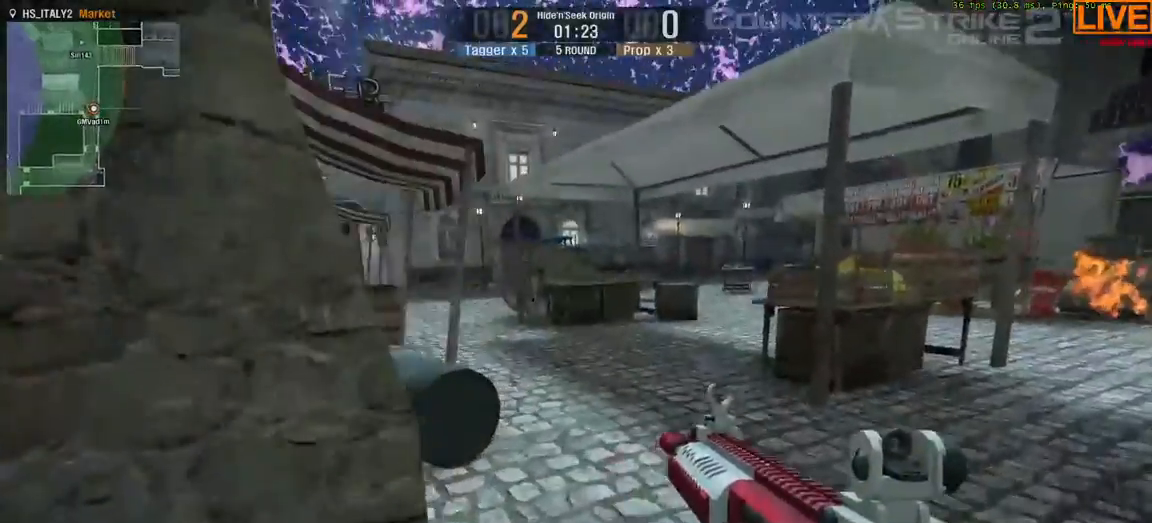
{"keys": ["w"], "events": [[383, "d", "up"]]}
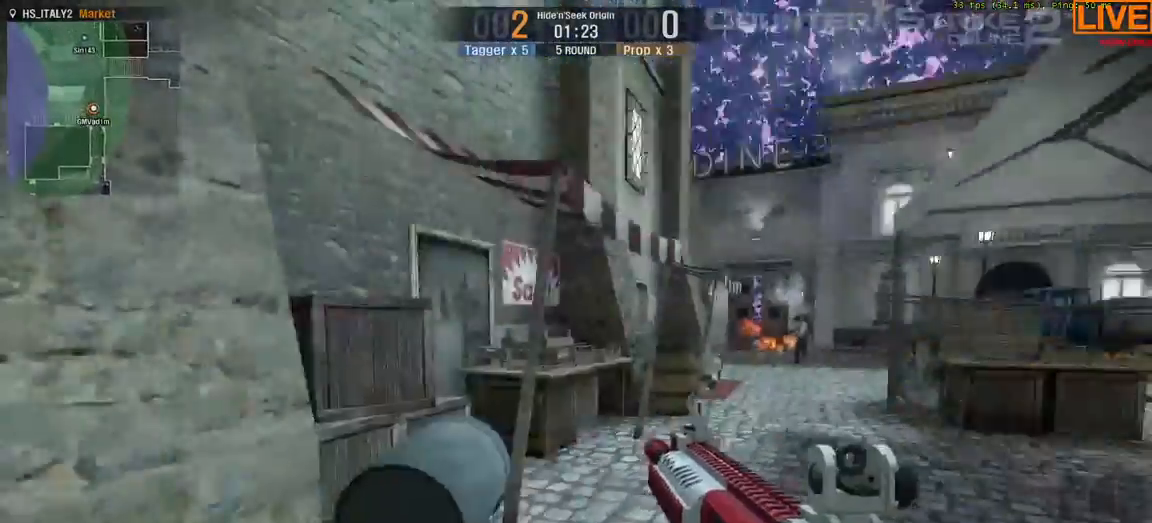
{"keys": ["ctrl", "w"], "events": [[300, "space", "down"], [333, "ctrl", "down"], [483, "space", "up"]]}
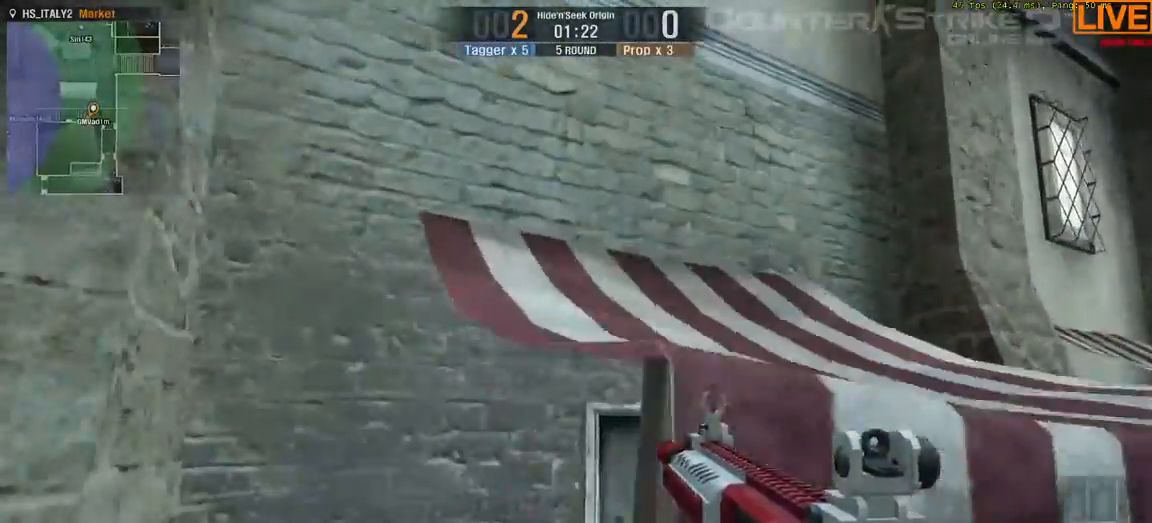
{"keys": ["ctrl", "space", "w"], "events": [[17, "space", "down"]]}
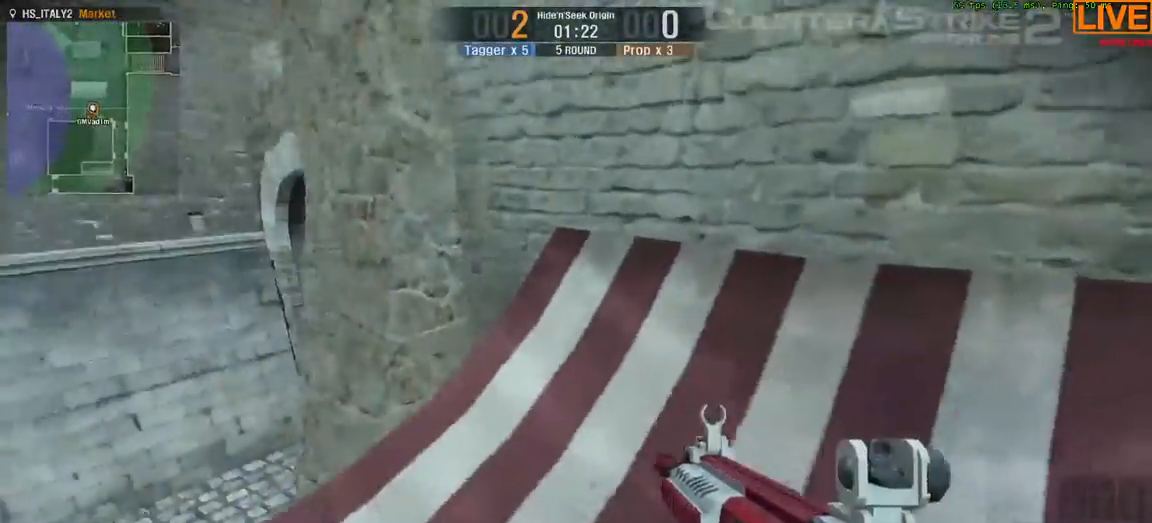
{"keys": [], "events": [[133, "ctrl", "up"], [133, "space", "up"], [417, "w", "up"]]}
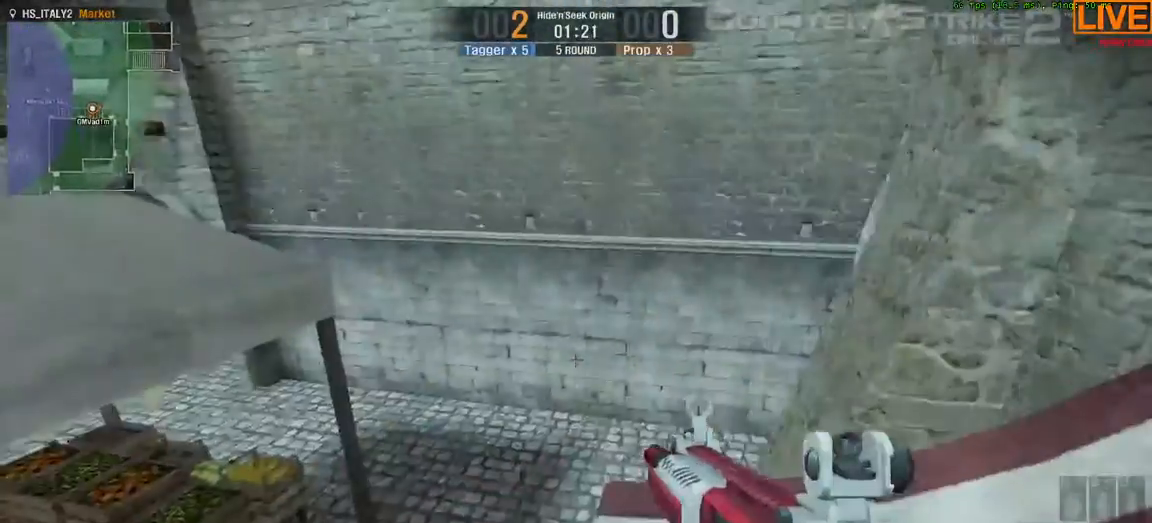
{"keys": ["w"], "events": [[383, "w", "down"]]}
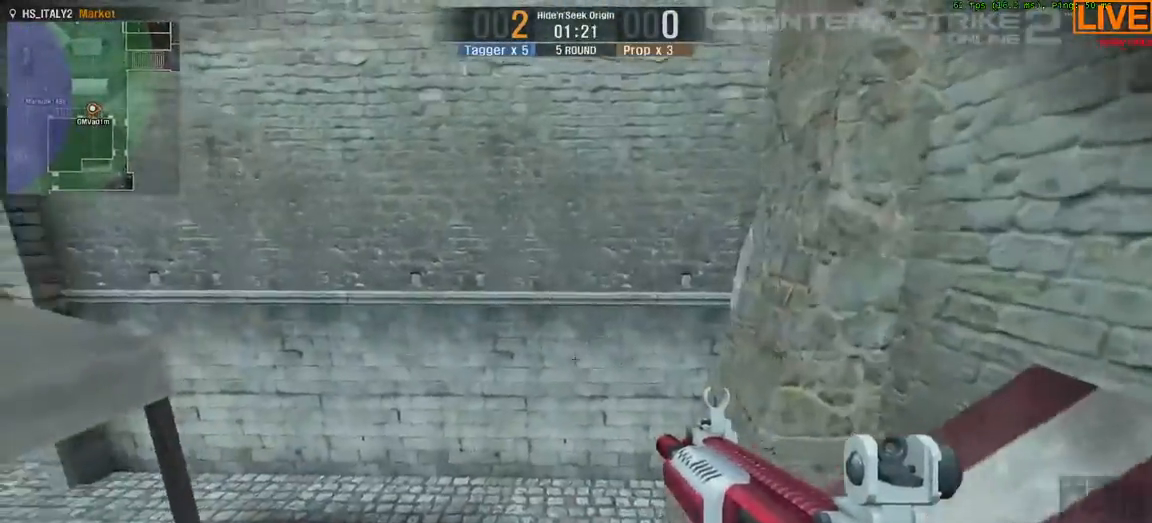
{"keys": ["ctrl", "space", "w"], "events": [[300, "space", "down"], [333, "ctrl", "down"]]}